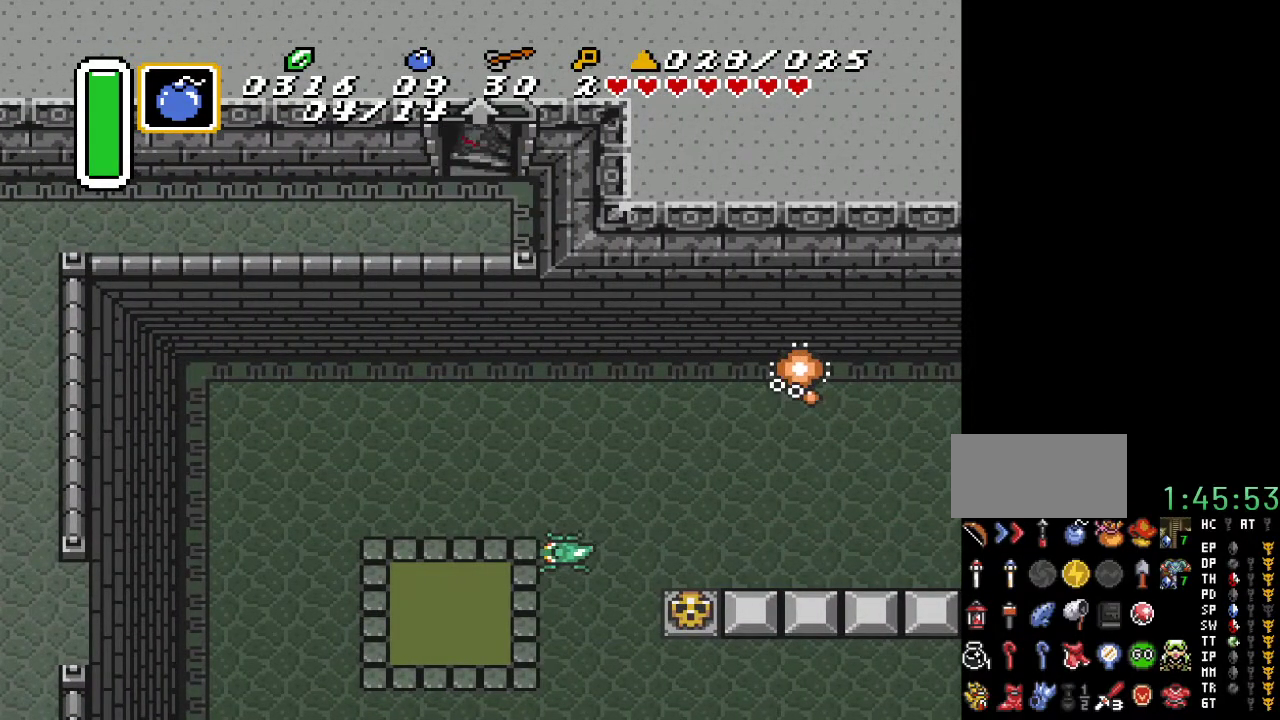
Gameplay with a controller (Nintendo layout); each line is a JSON object with the inputs held at the frame after it. "events" lists button and stick changes between this image and that frame as [ms after this image, input, new state], when the widget could be followed in between. Not read: L3 R3.
{"buttons": [], "events": []}
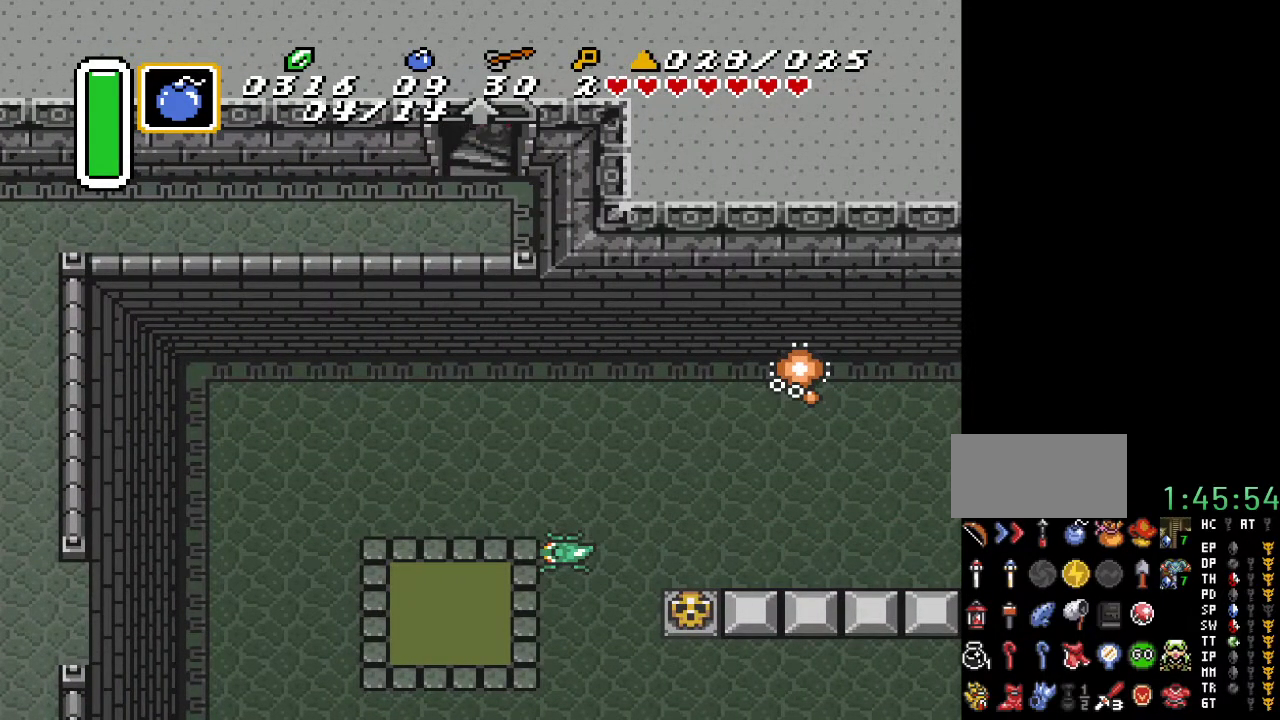
{"buttons": [], "events": []}
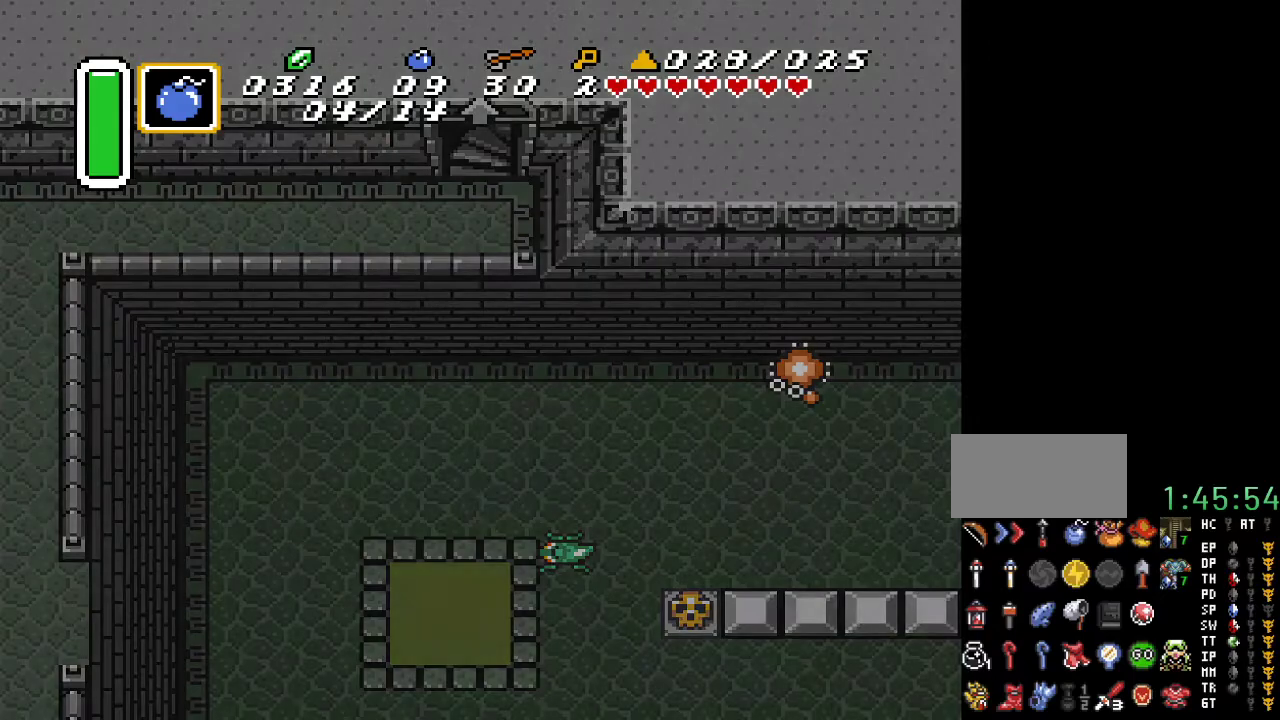
{"buttons": [], "events": []}
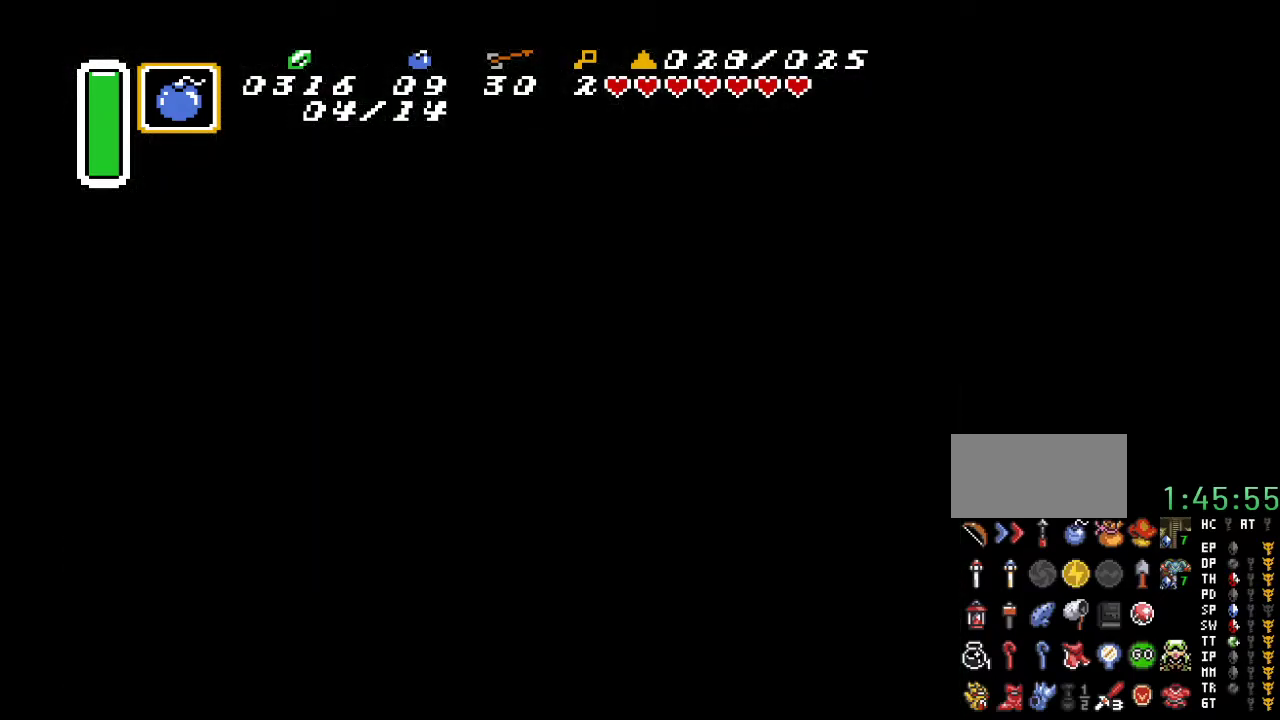
{"buttons": [], "events": []}
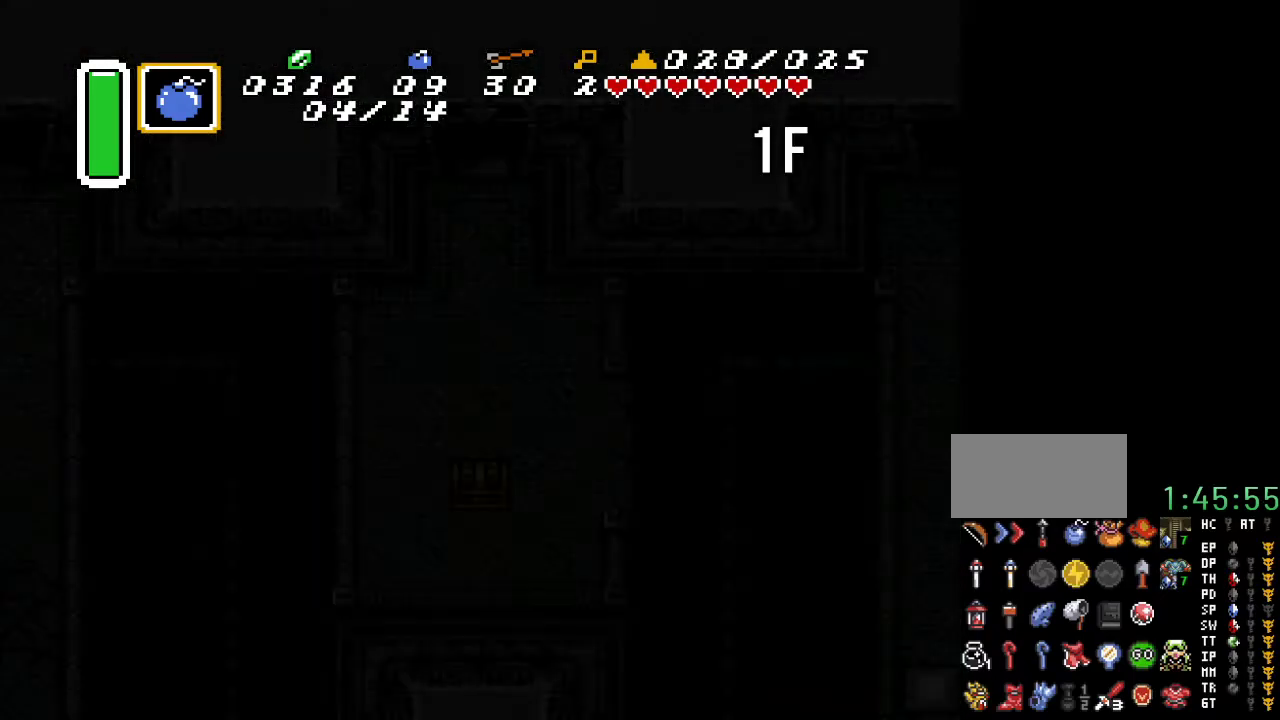
{"buttons": [], "events": []}
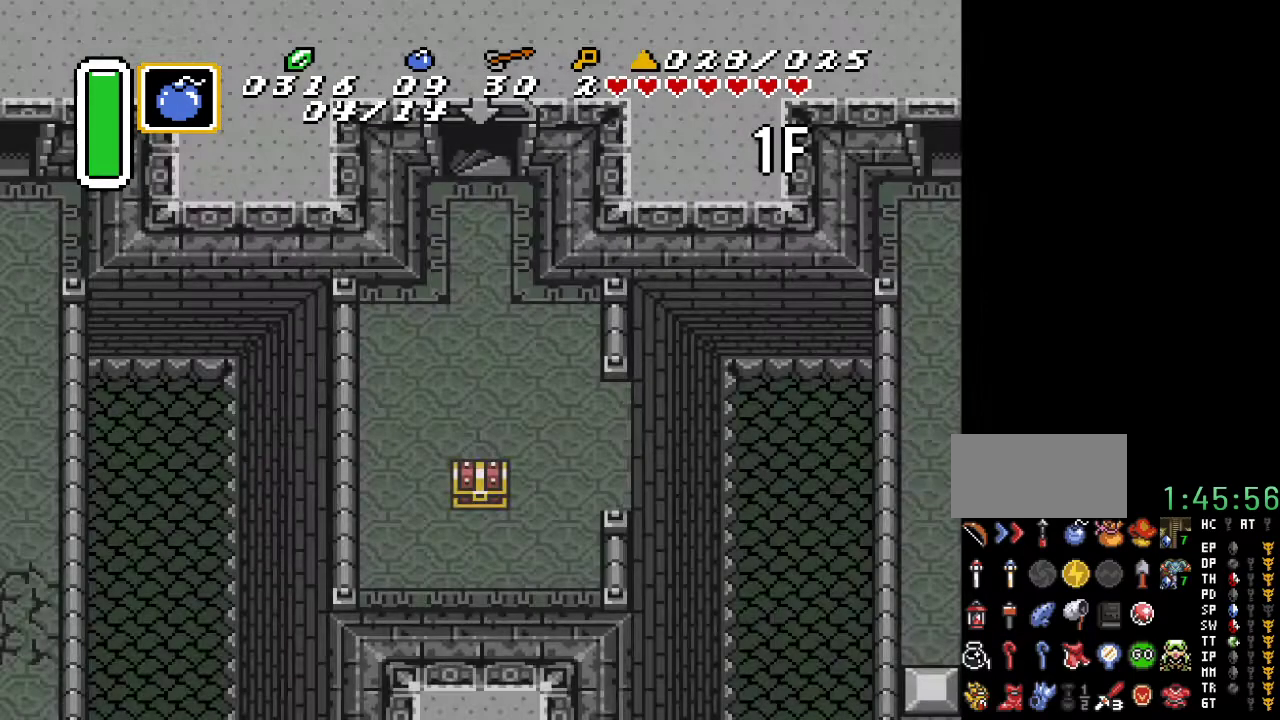
{"buttons": ["DPAD_DOWN"], "events": [[283, "DPAD_DOWN", "down"]]}
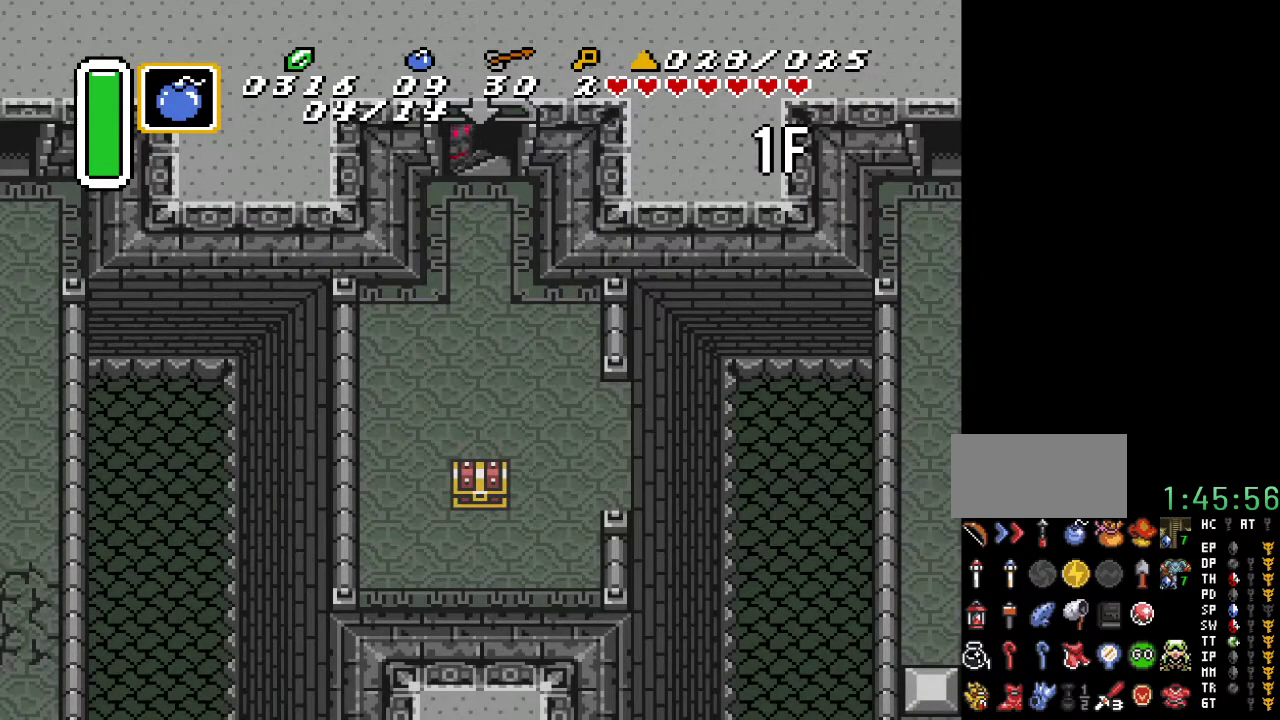
{"buttons": ["DPAD_DOWN"], "events": []}
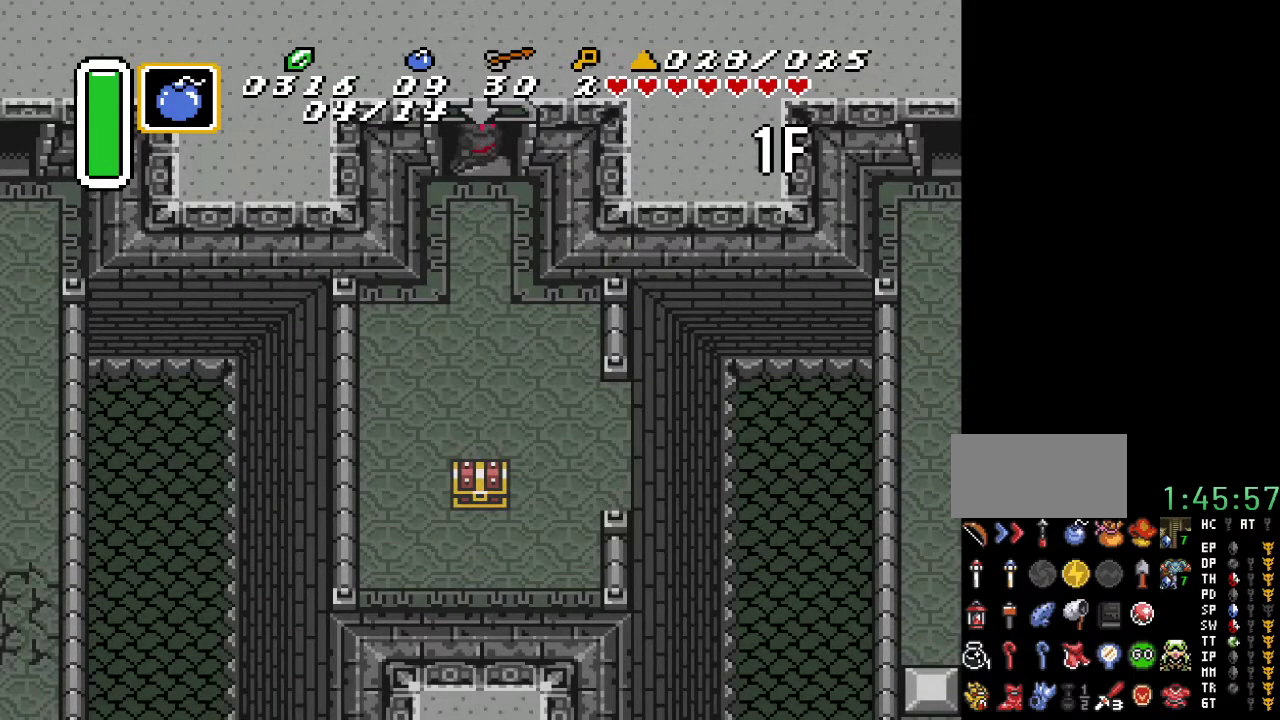
{"buttons": ["DPAD_DOWN"], "events": []}
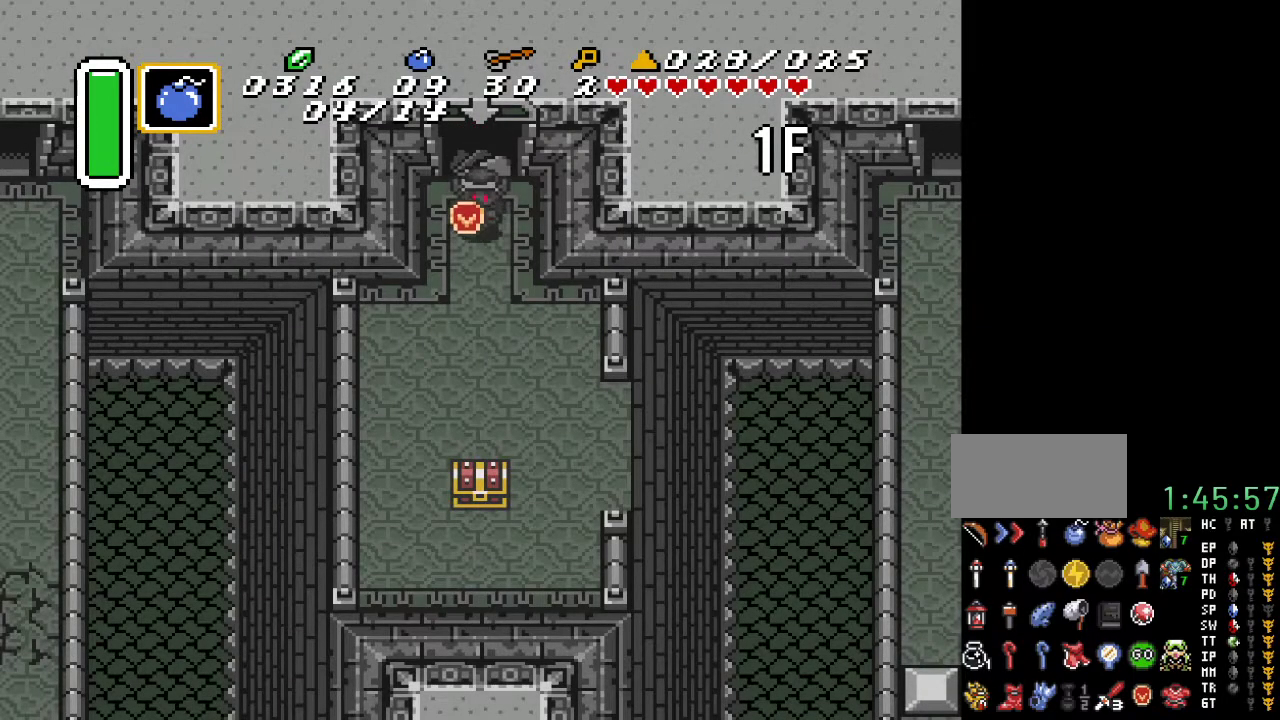
{"buttons": ["DPAD_DOWN"], "events": []}
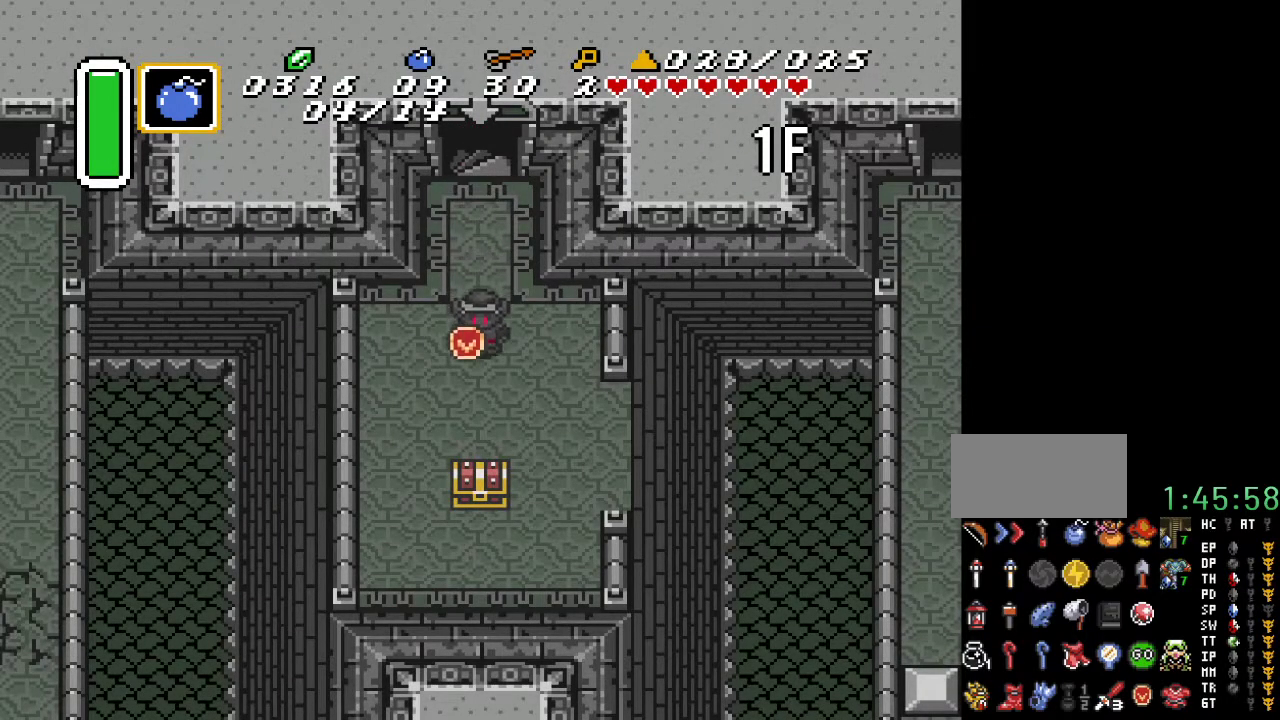
{"buttons": ["DPAD_DOWN"], "events": [[150, "DPAD_RIGHT", "down"], [367, "DPAD_RIGHT", "up"]]}
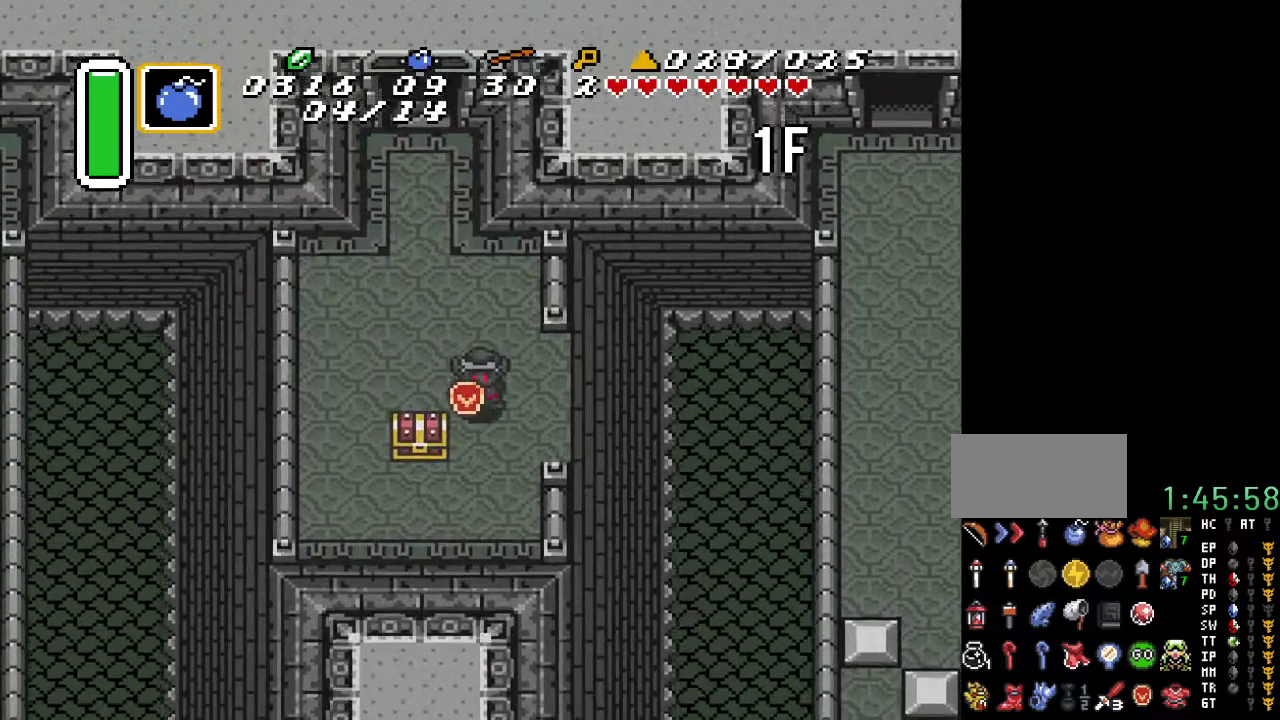
{"buttons": ["DPAD_UP"], "events": [[250, "DPAD_LEFT", "down"], [317, "DPAD_DOWN", "up"], [433, "DPAD_LEFT", "up"], [433, "DPAD_UP", "down"]]}
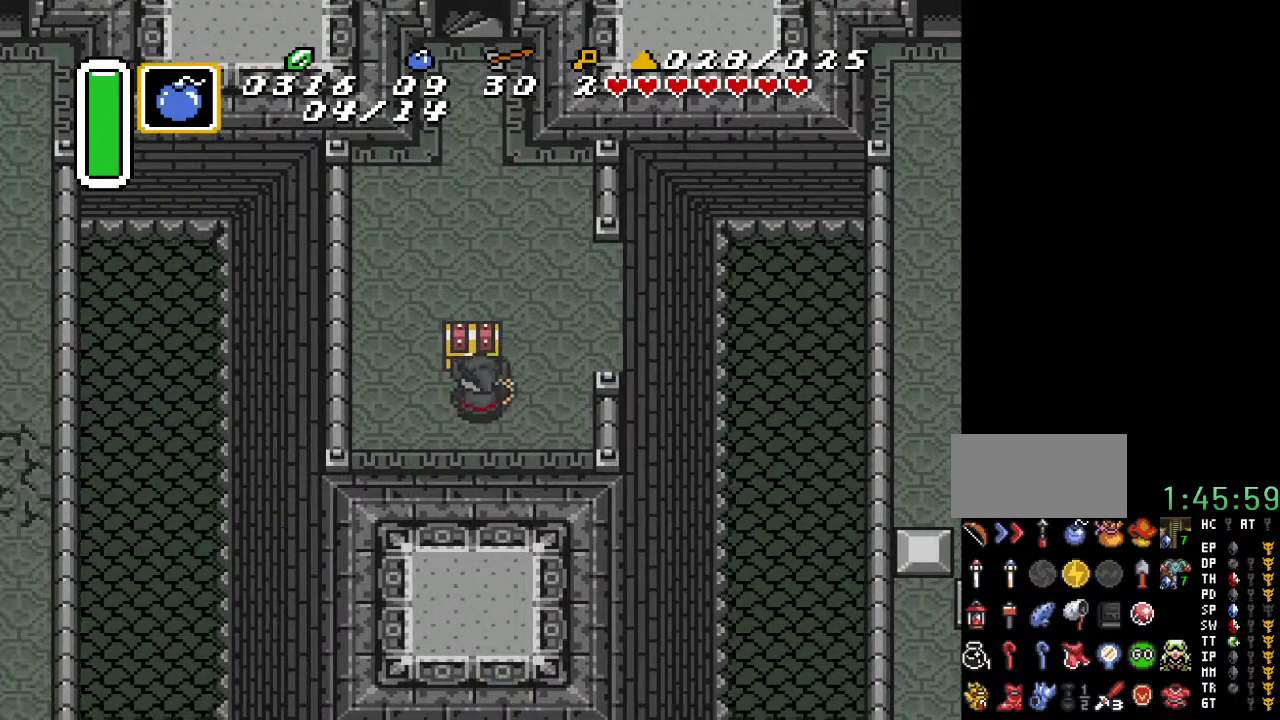
{"buttons": [], "events": [[33, "A", "down"], [150, "DPAD_UP", "up"], [183, "A", "up"]]}
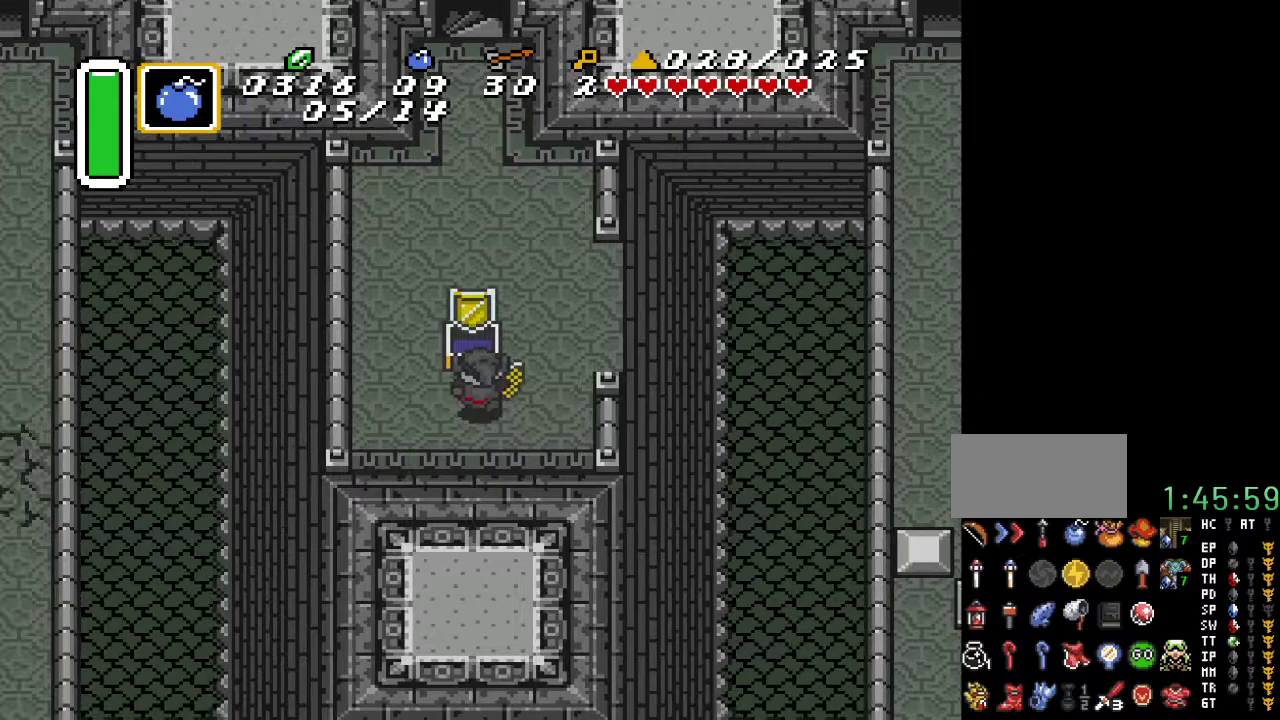
{"buttons": [], "events": []}
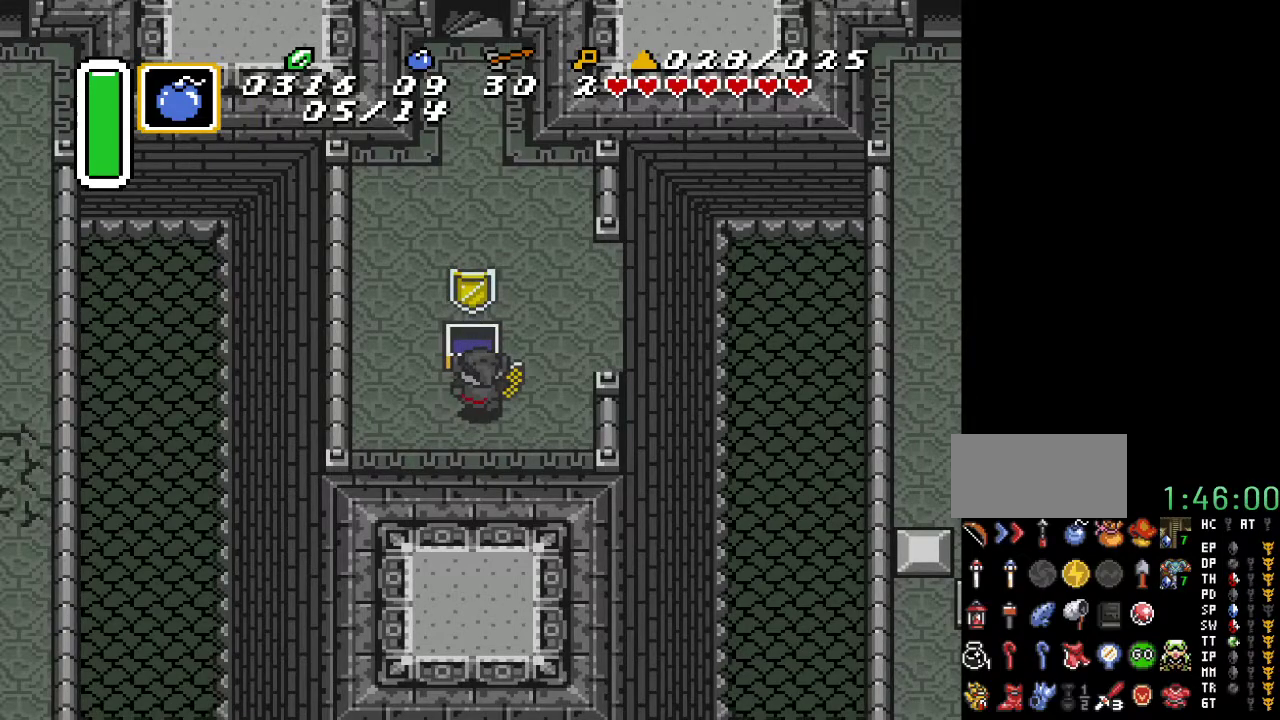
{"buttons": [], "events": [[33, "DPAD_RIGHT", "down"], [100, "DPAD_UP", "down"], [283, "DPAD_RIGHT", "up"], [467, "DPAD_UP", "up"]]}
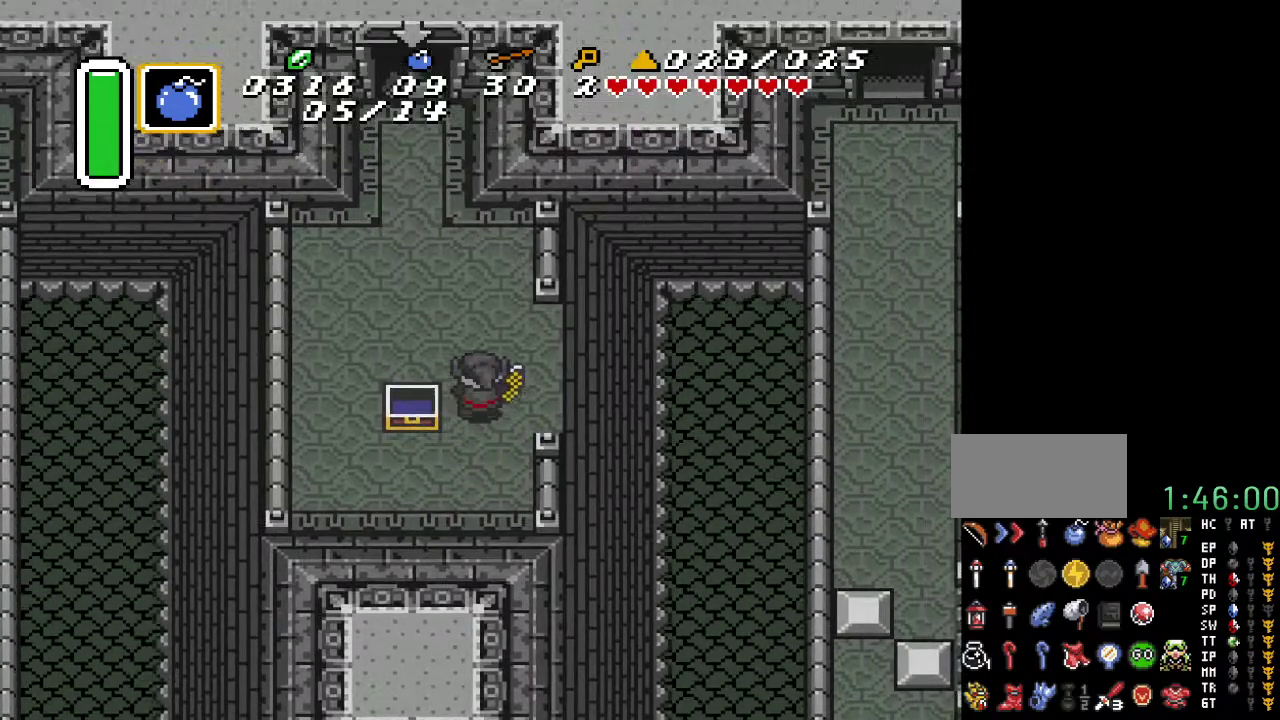
{"buttons": [], "events": []}
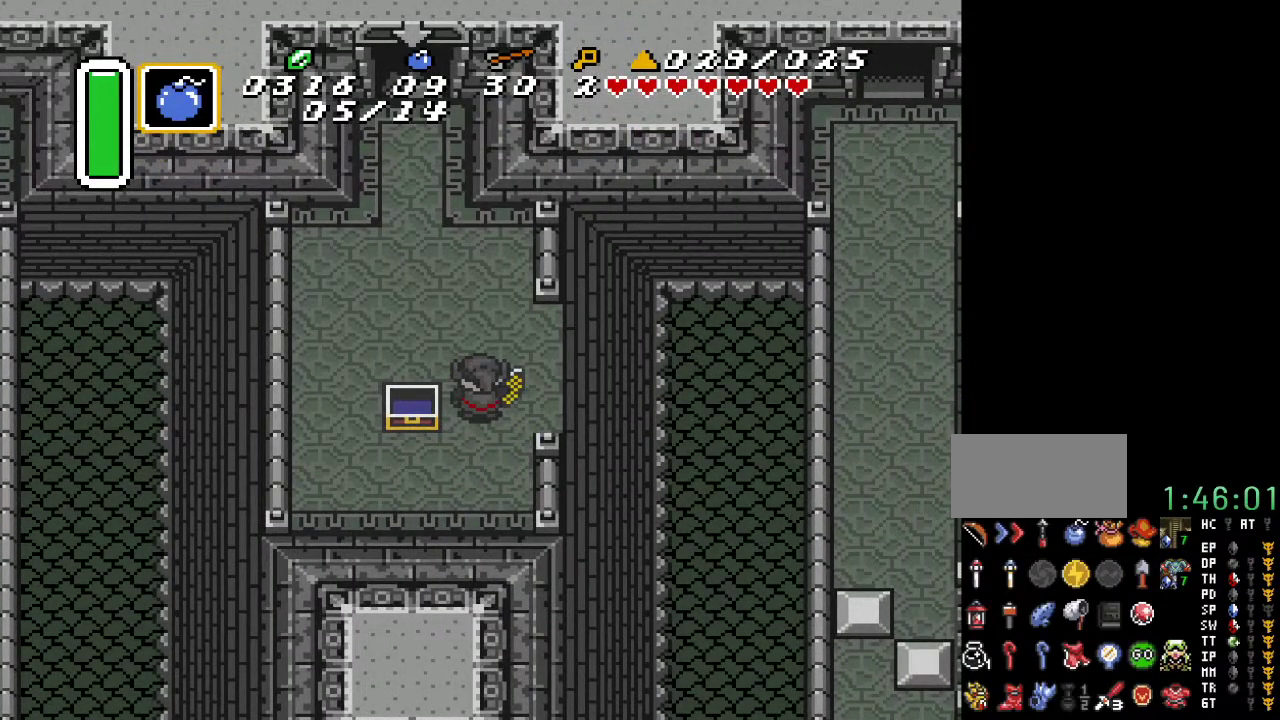
{"buttons": ["DPAD_RIGHT"], "events": [[67, "DPAD_UP", "down"], [250, "DPAD_RIGHT", "down"], [250, "DPAD_UP", "up"]]}
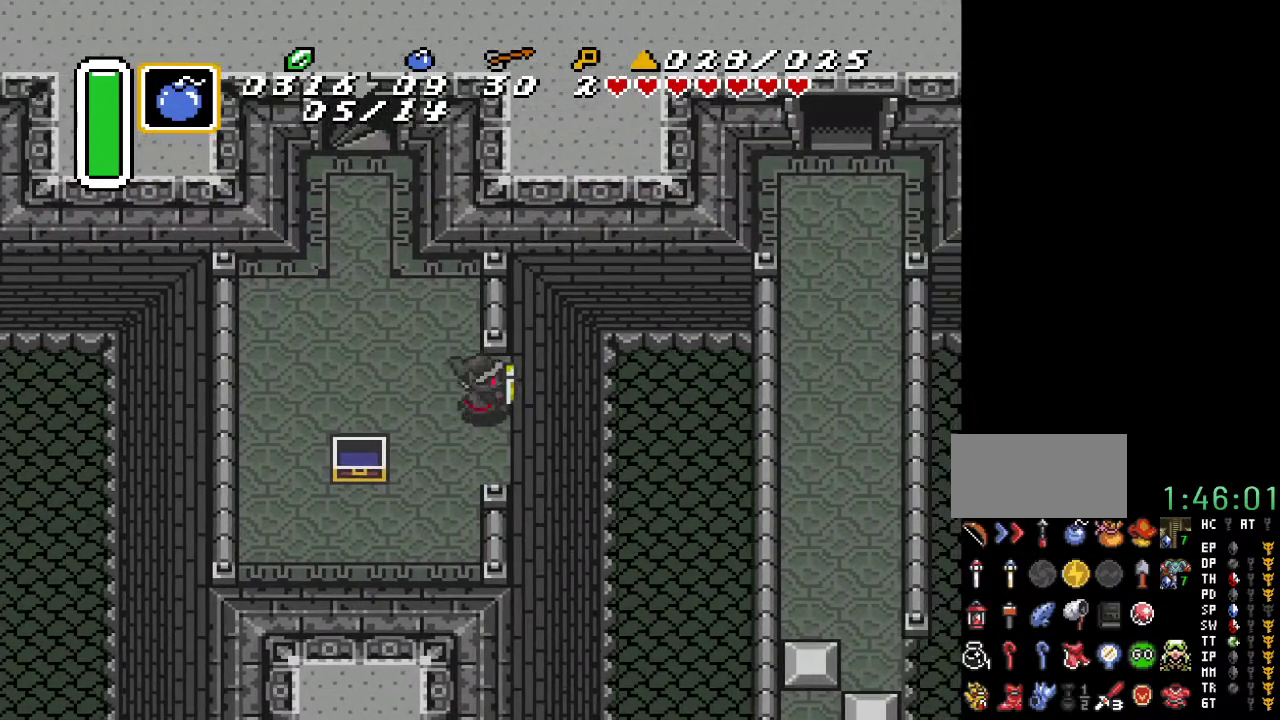
{"buttons": [], "events": [[467, "DPAD_RIGHT", "up"]]}
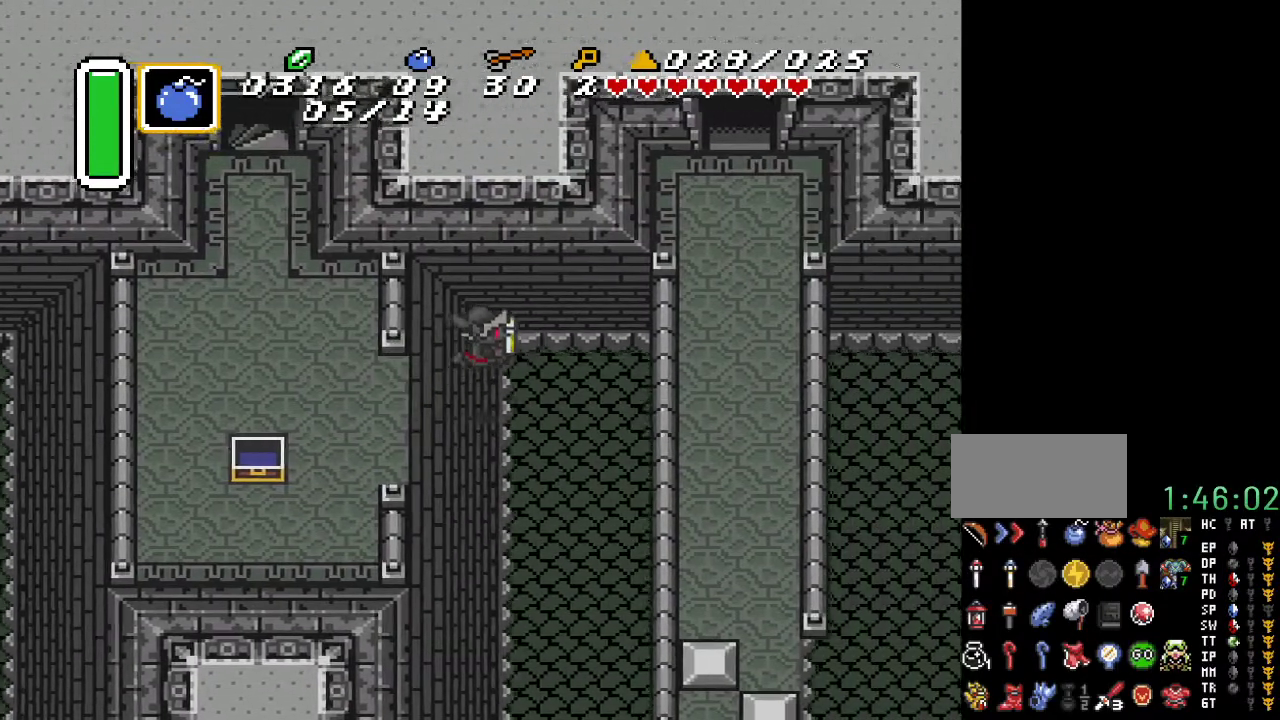
{"buttons": [], "events": []}
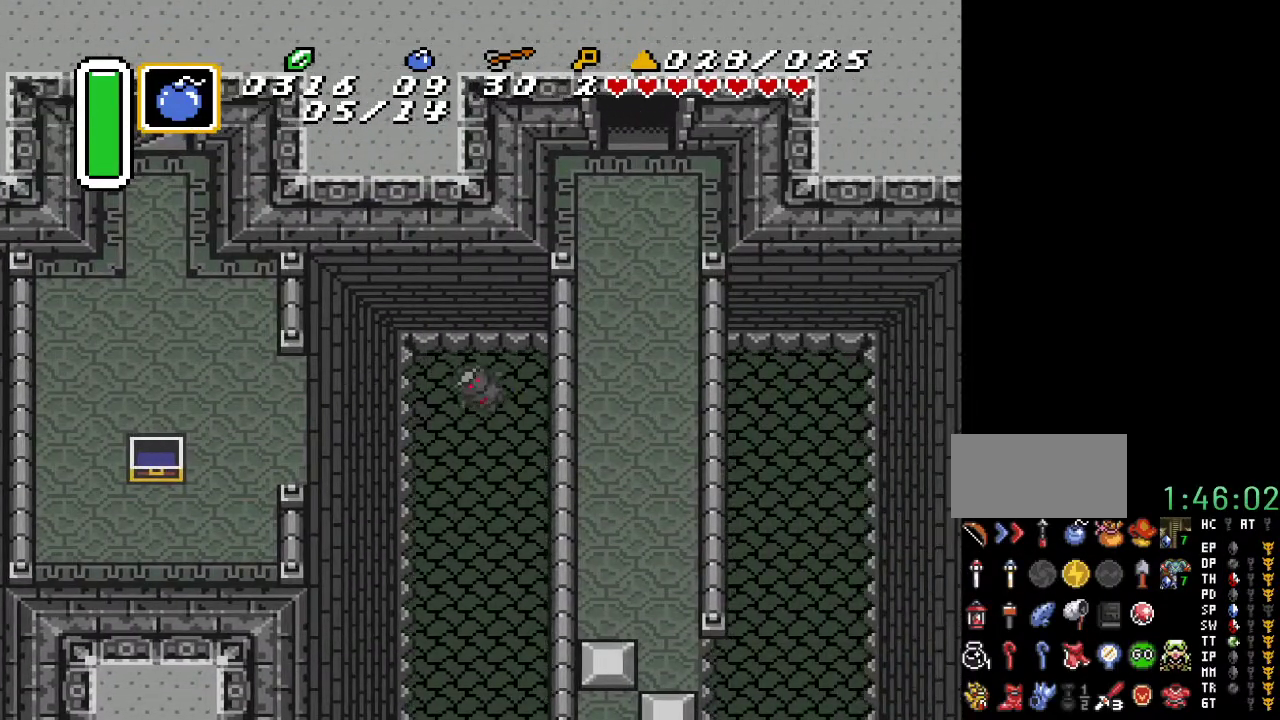
{"buttons": [], "events": []}
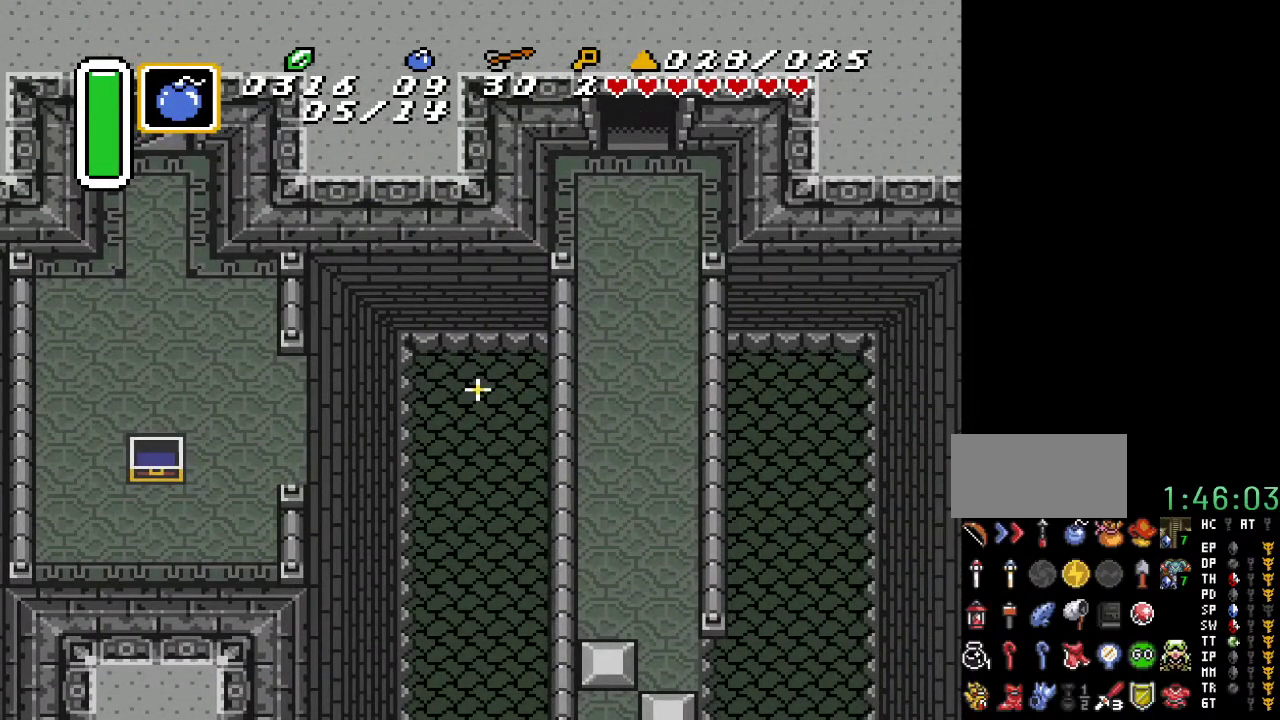
{"buttons": [], "events": []}
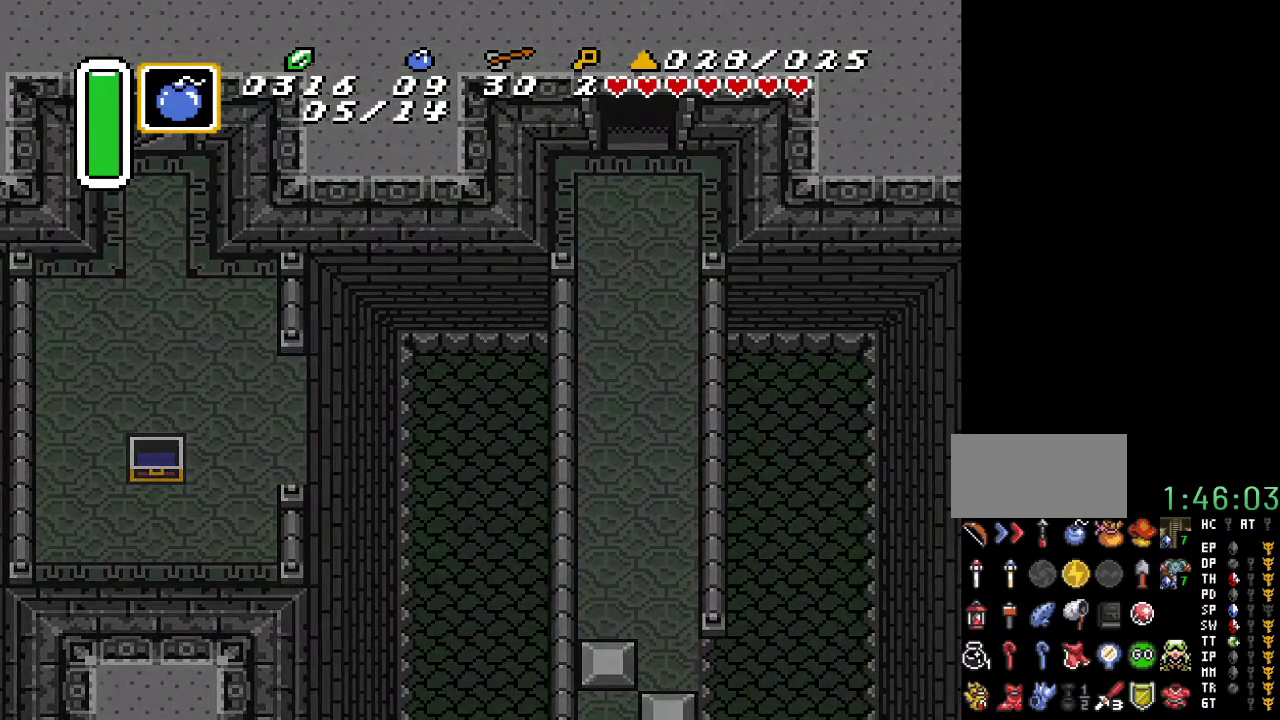
{"buttons": [], "events": []}
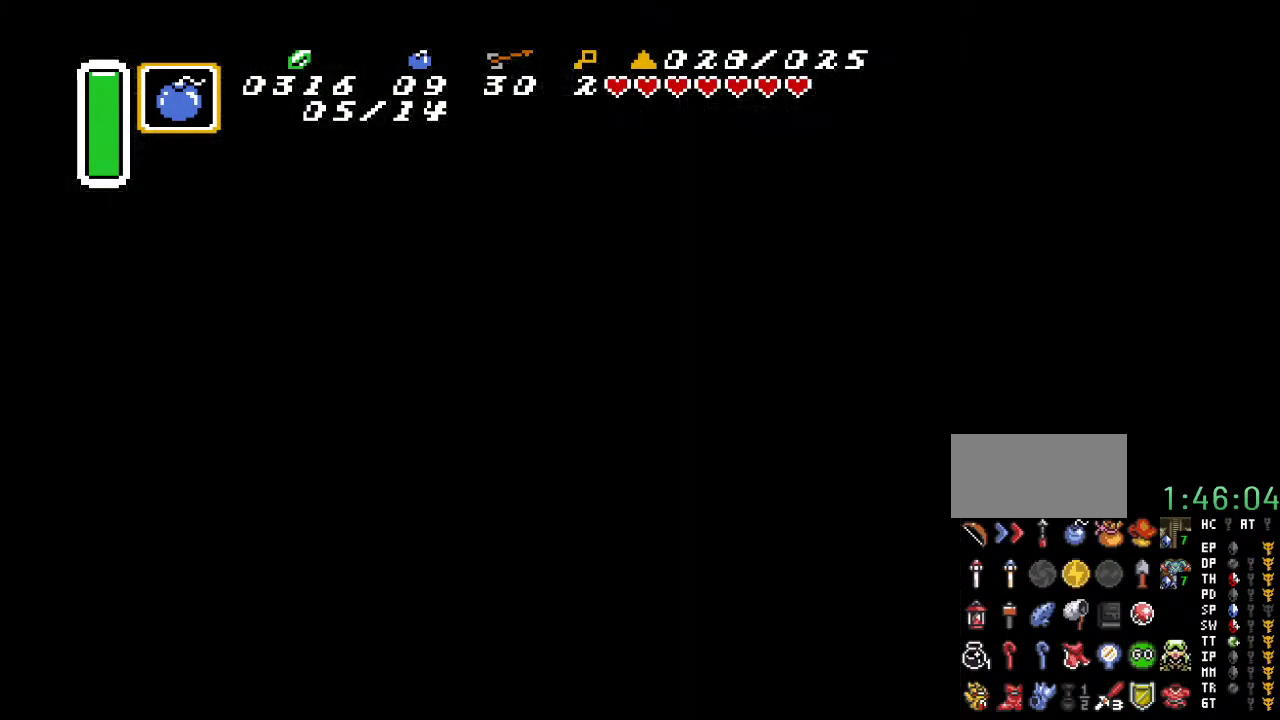
{"buttons": [], "events": []}
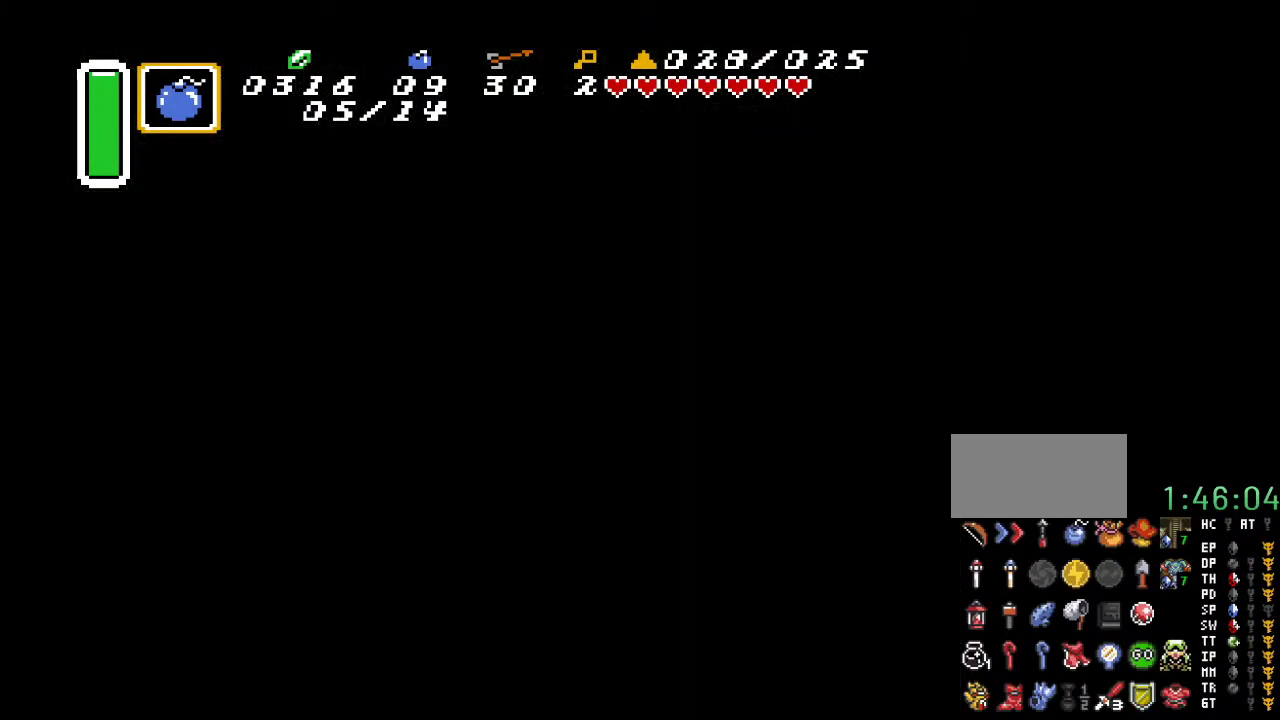
{"buttons": [], "events": []}
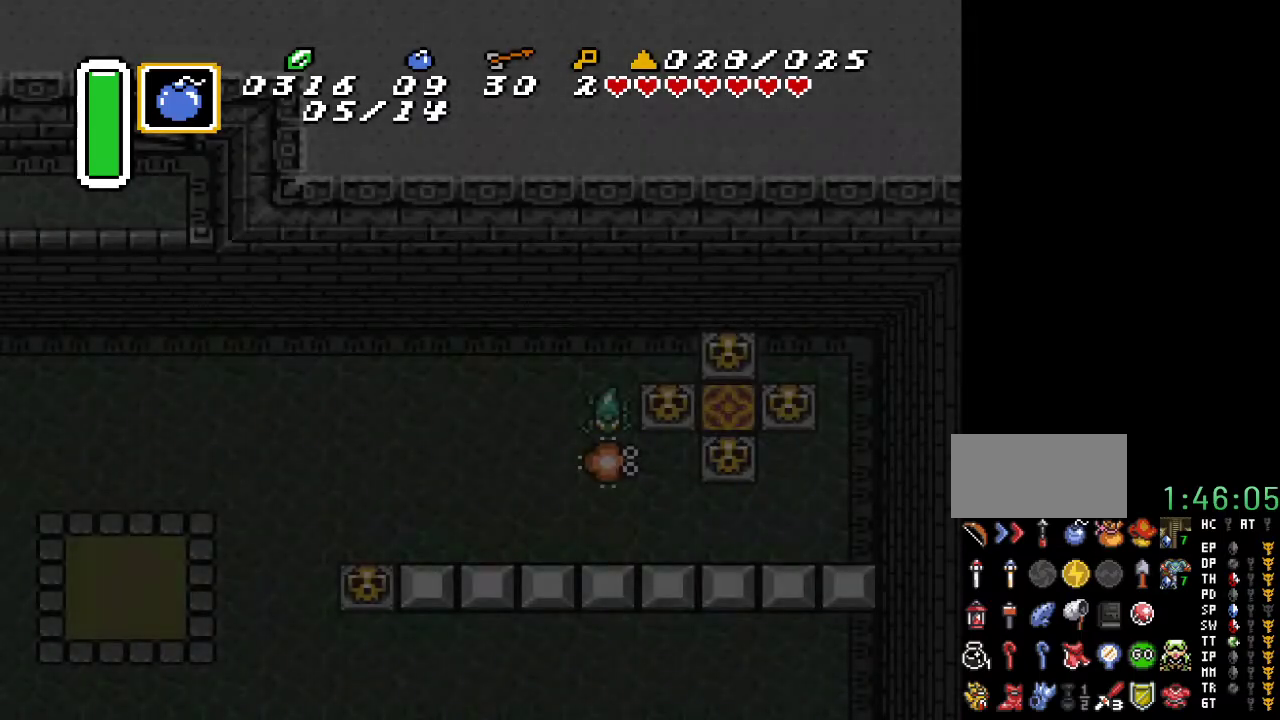
{"buttons": ["DPAD_DOWN"], "events": [[500, "DPAD_DOWN", "down"]]}
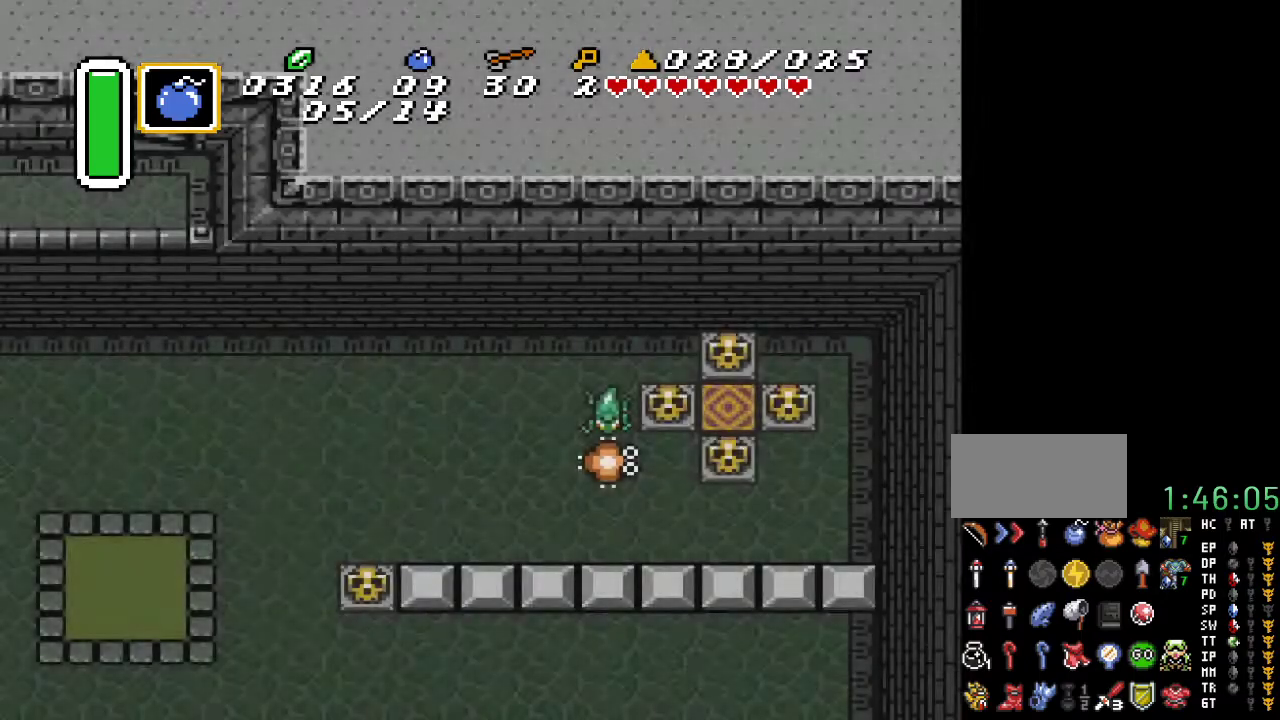
{"buttons": ["DPAD_DOWN", "DPAD_LEFT"], "events": [[100, "DPAD_LEFT", "down"]]}
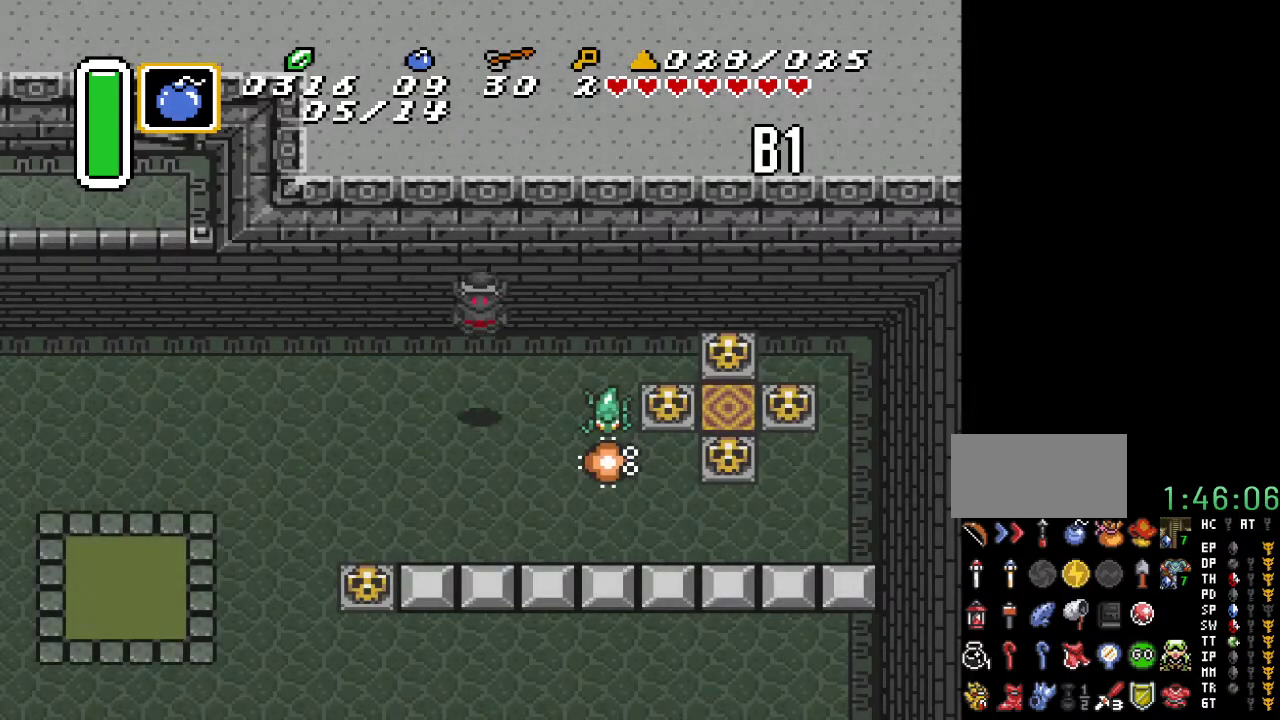
{"buttons": ["DPAD_DOWN", "DPAD_LEFT"], "events": []}
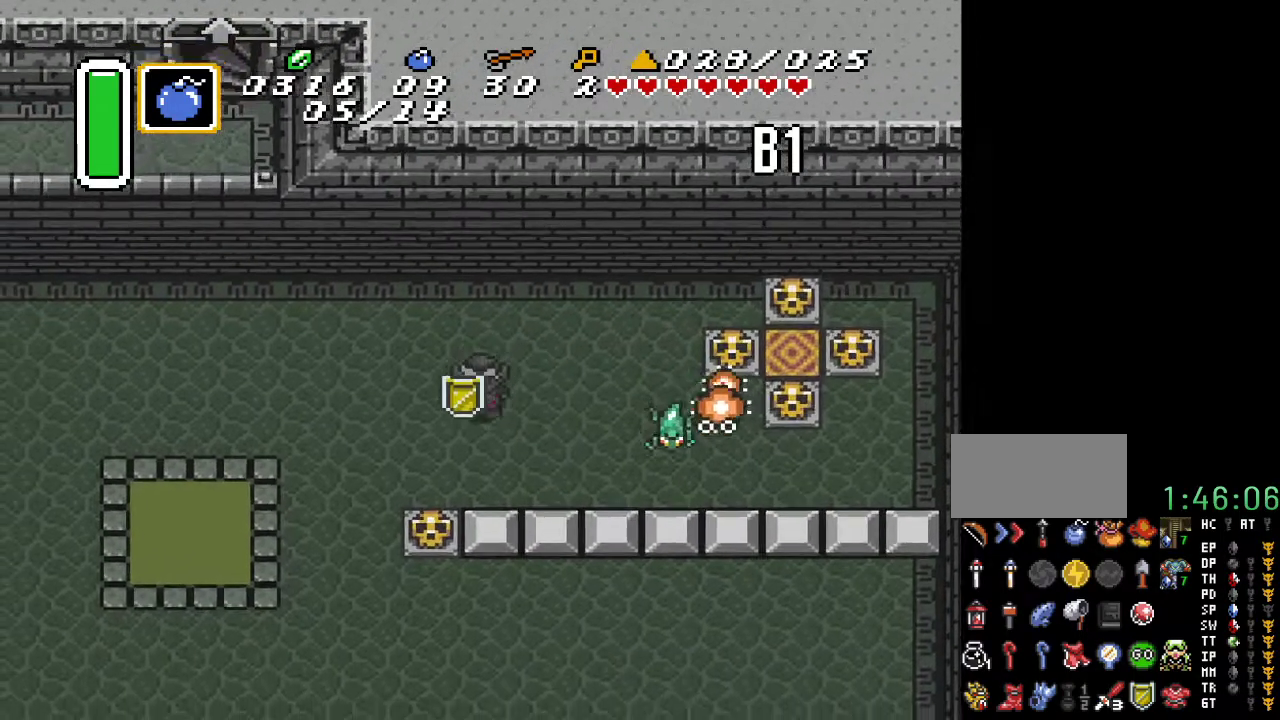
{"buttons": ["A", "DPAD_DOWN"], "events": [[183, "DPAD_LEFT", "up"], [400, "A", "down"]]}
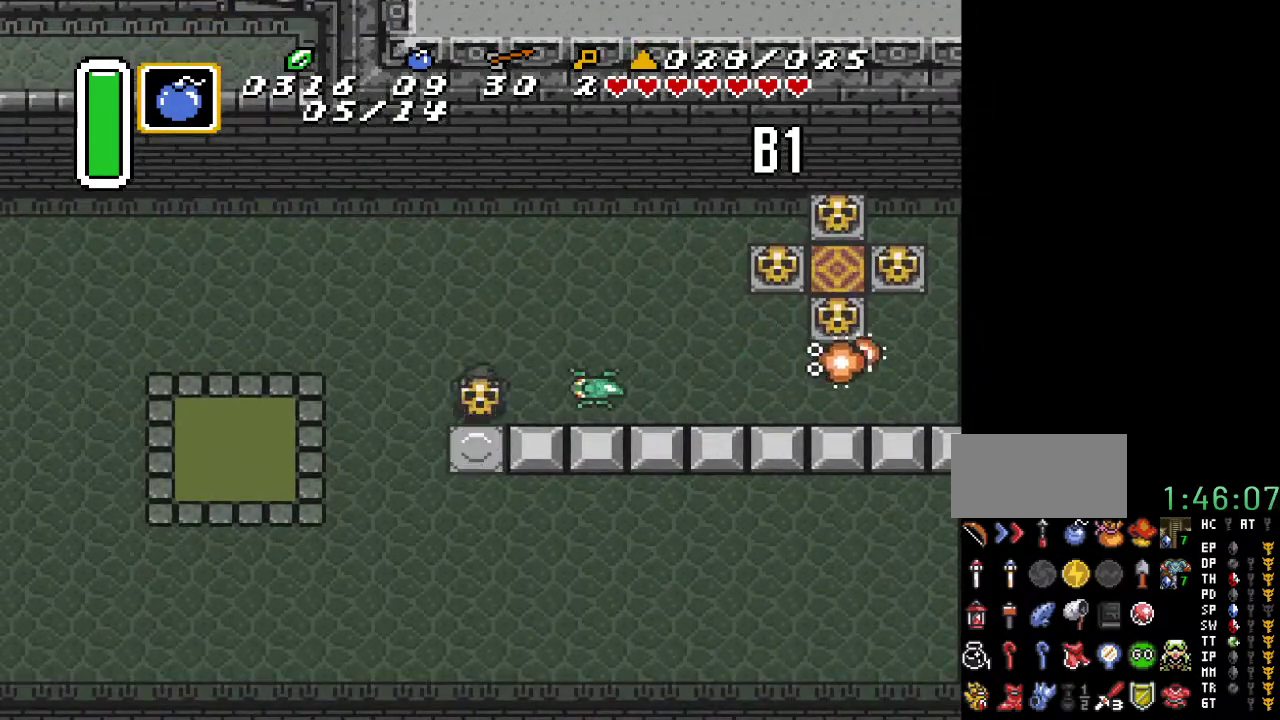
{"buttons": ["DPAD_DOWN"], "events": [[67, "A", "up"]]}
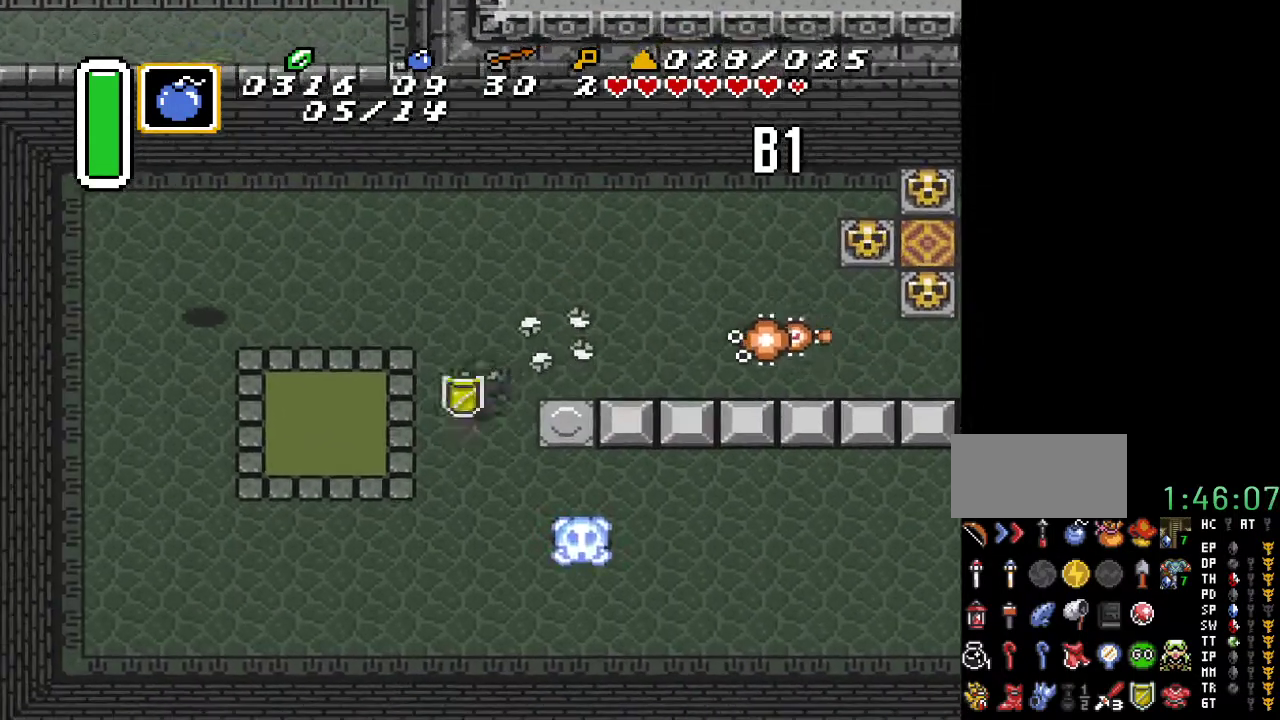
{"buttons": ["DPAD_DOWN", "DPAD_RIGHT"], "events": [[433, "DPAD_RIGHT", "down"]]}
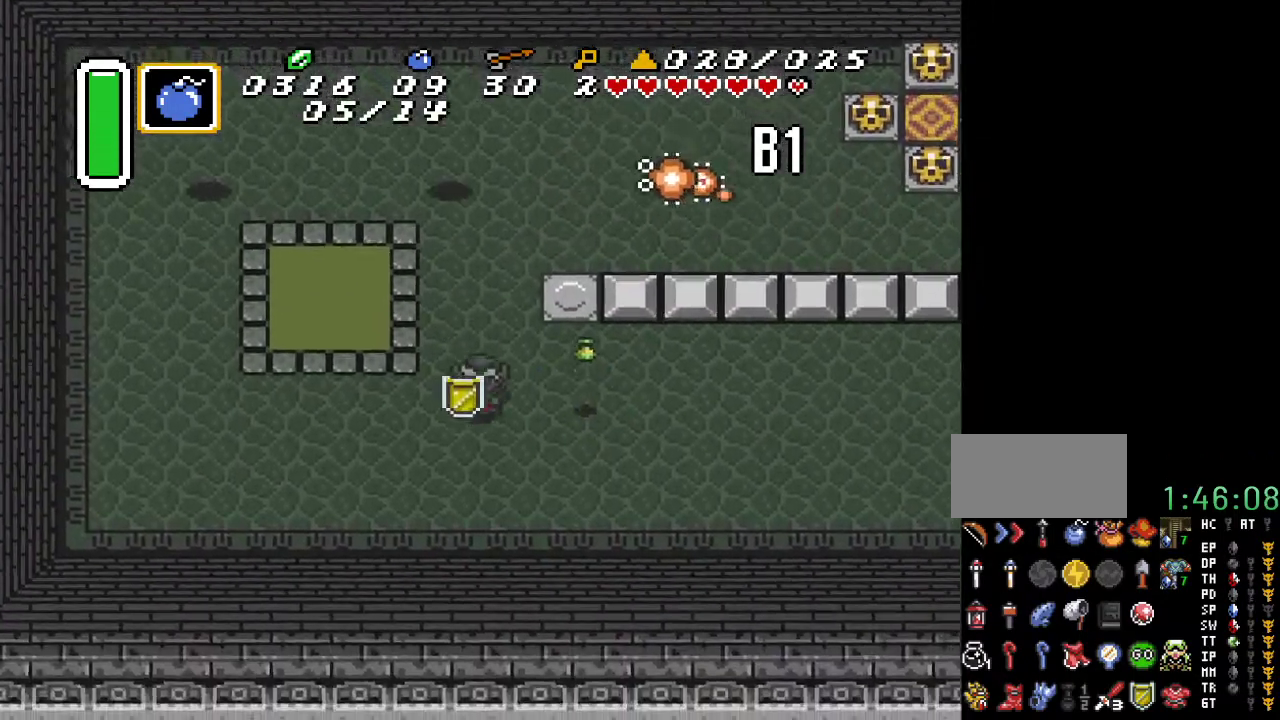
{"buttons": ["DPAD_RIGHT"], "events": [[100, "DPAD_DOWN", "up"]]}